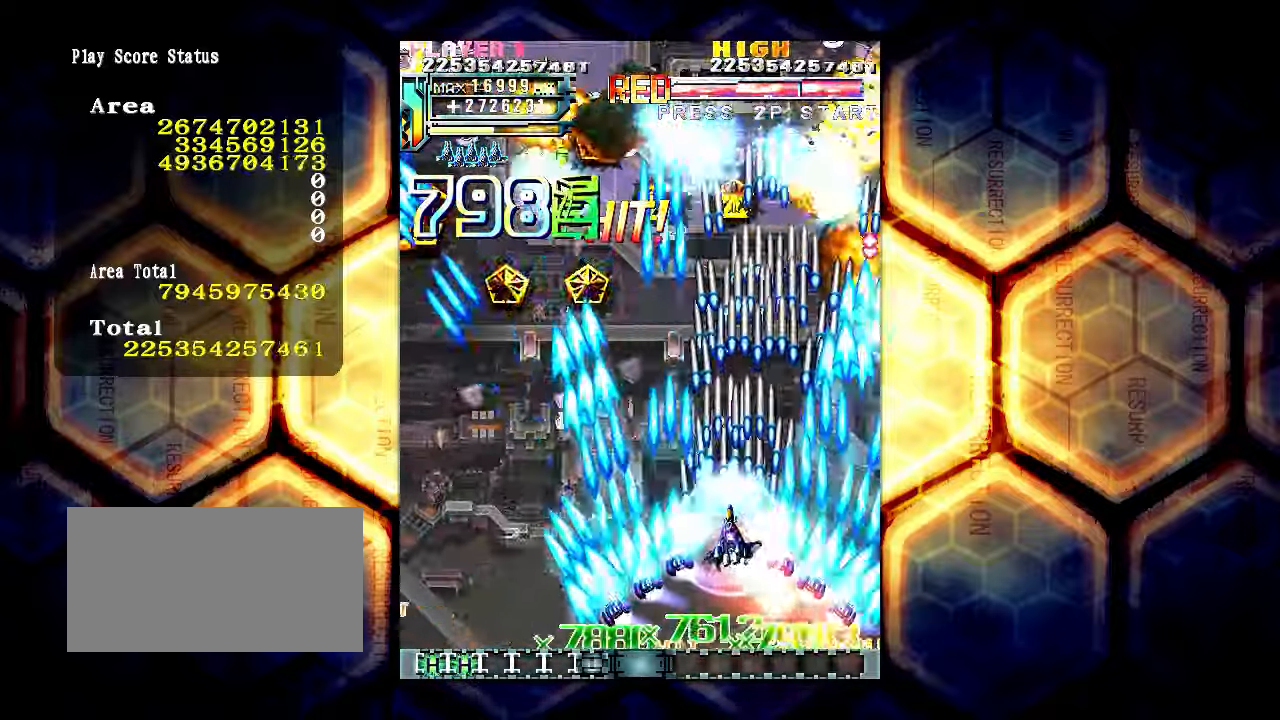
Gameplay with a controller (arcade stick); each line is a JSON object with the inputs held at the frame after it. "events" lists button and stick changes between this image and that frame as [ms after this image, input, new state], when the widget could be followed in between. Not read: L3 R3.
{"buttons": [], "left_stick": "left", "events": [[216, "left_stick", "up-left"], [483, "left_stick", "left"]]}
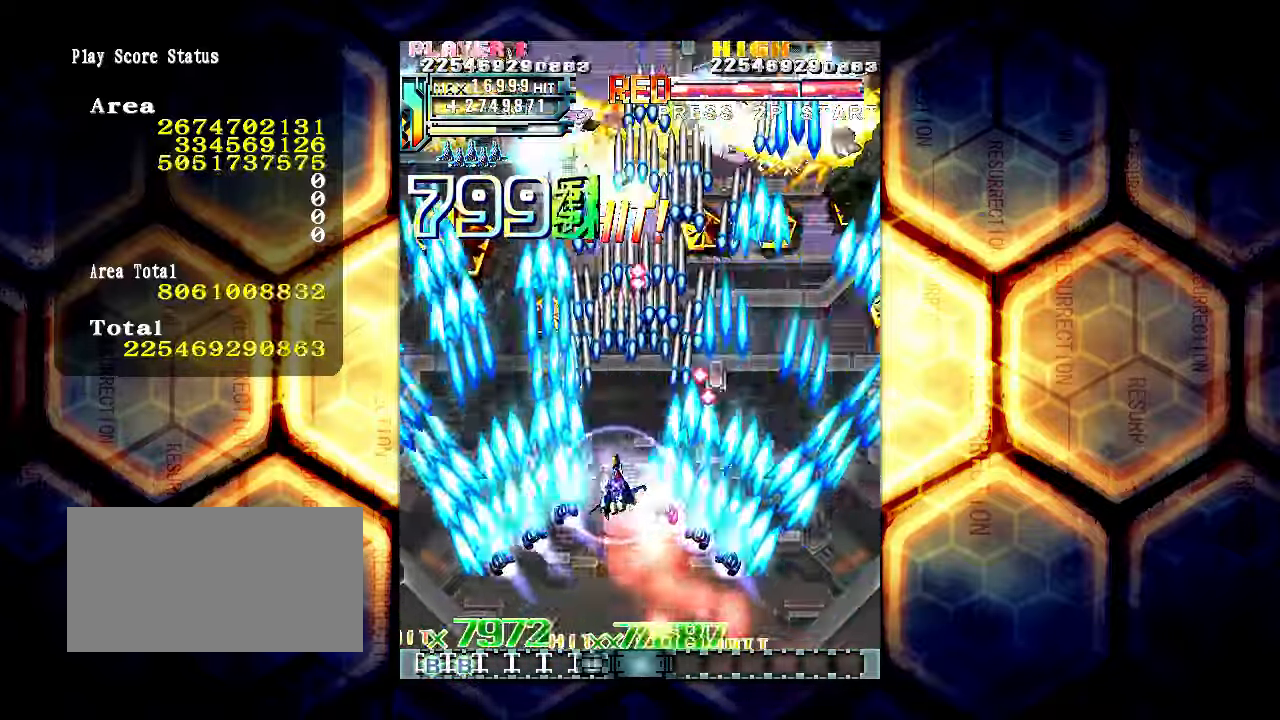
{"buttons": [], "left_stick": "center", "events": [[483, "left_stick", "center"]]}
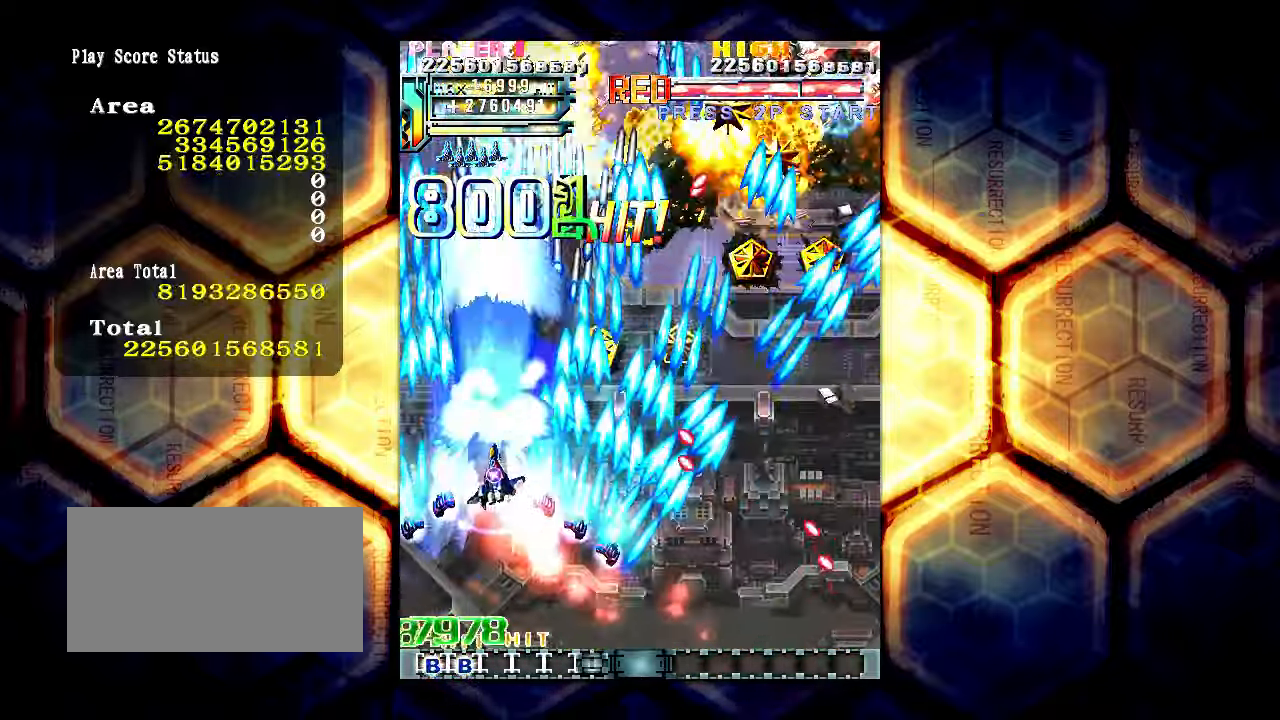
{"buttons": [], "left_stick": "down-right", "events": [[16, "left_stick", "right"], [267, "left_stick", "down-right"]]}
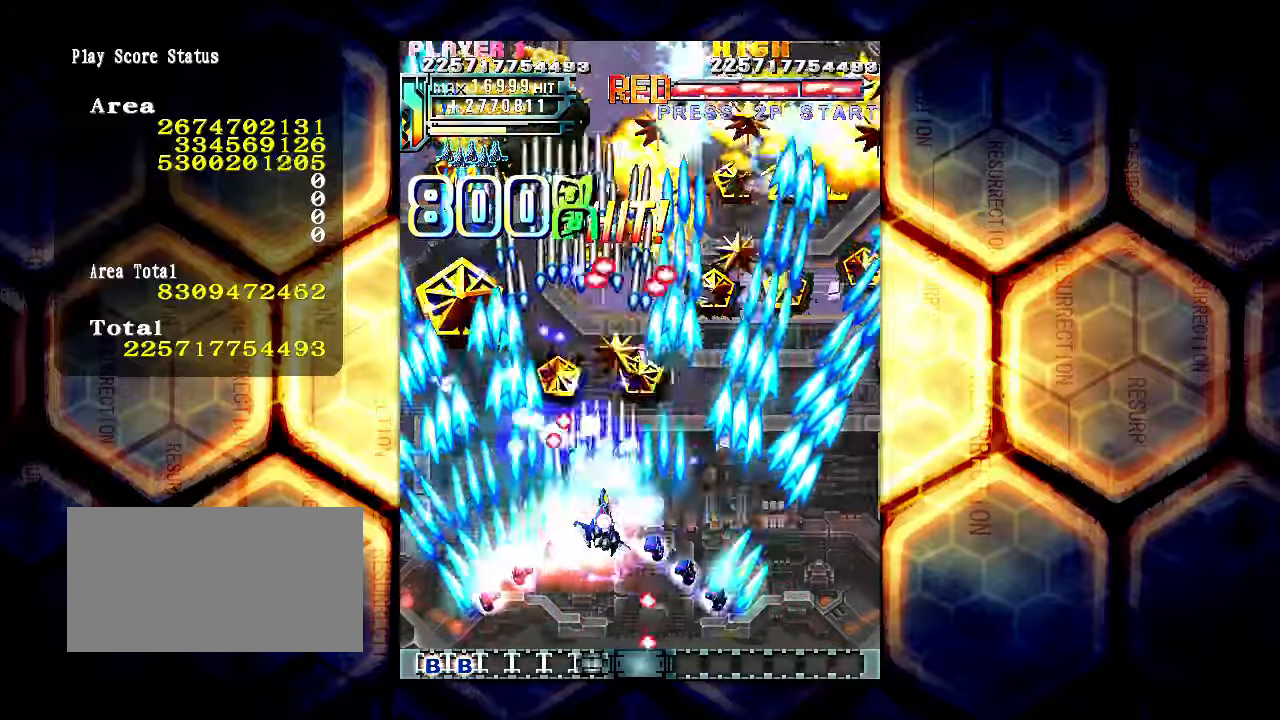
{"buttons": [], "left_stick": "down-right", "events": [[83, "left_stick", "right"], [267, "left_stick", "down-right"]]}
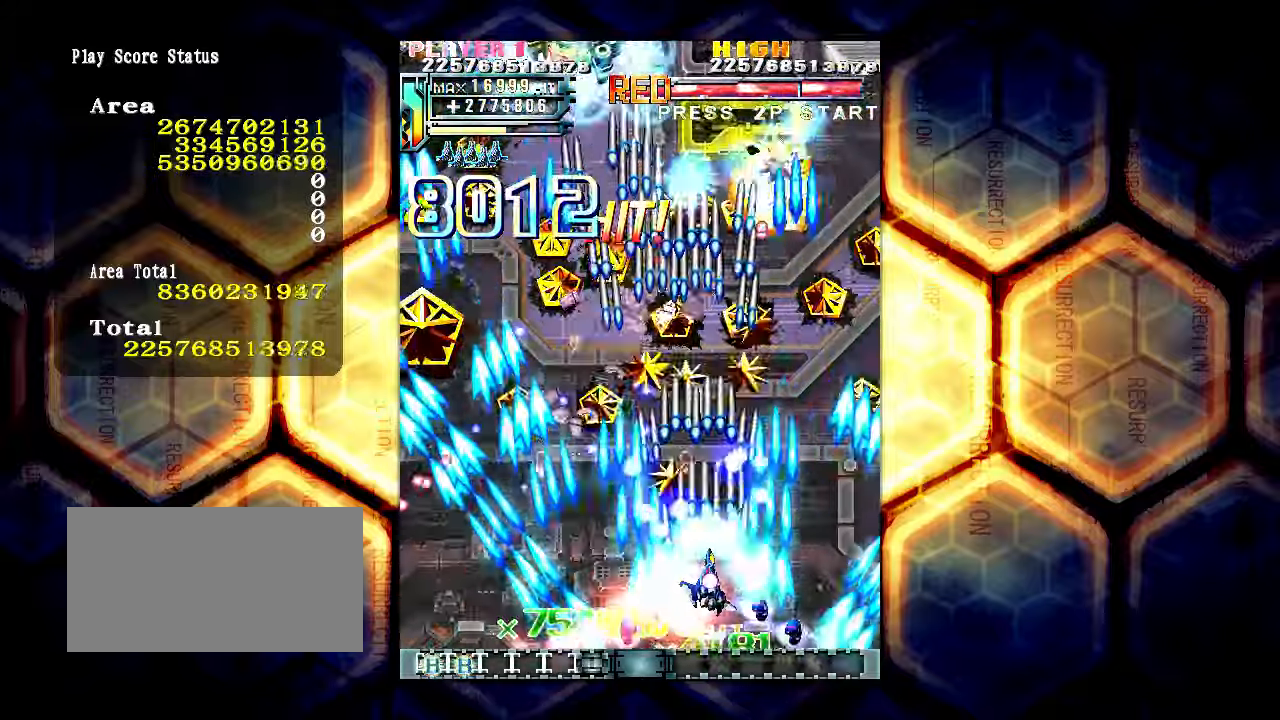
{"buttons": [], "left_stick": "left", "events": [[217, "left_stick", "down-left"], [267, "left_stick", "left"]]}
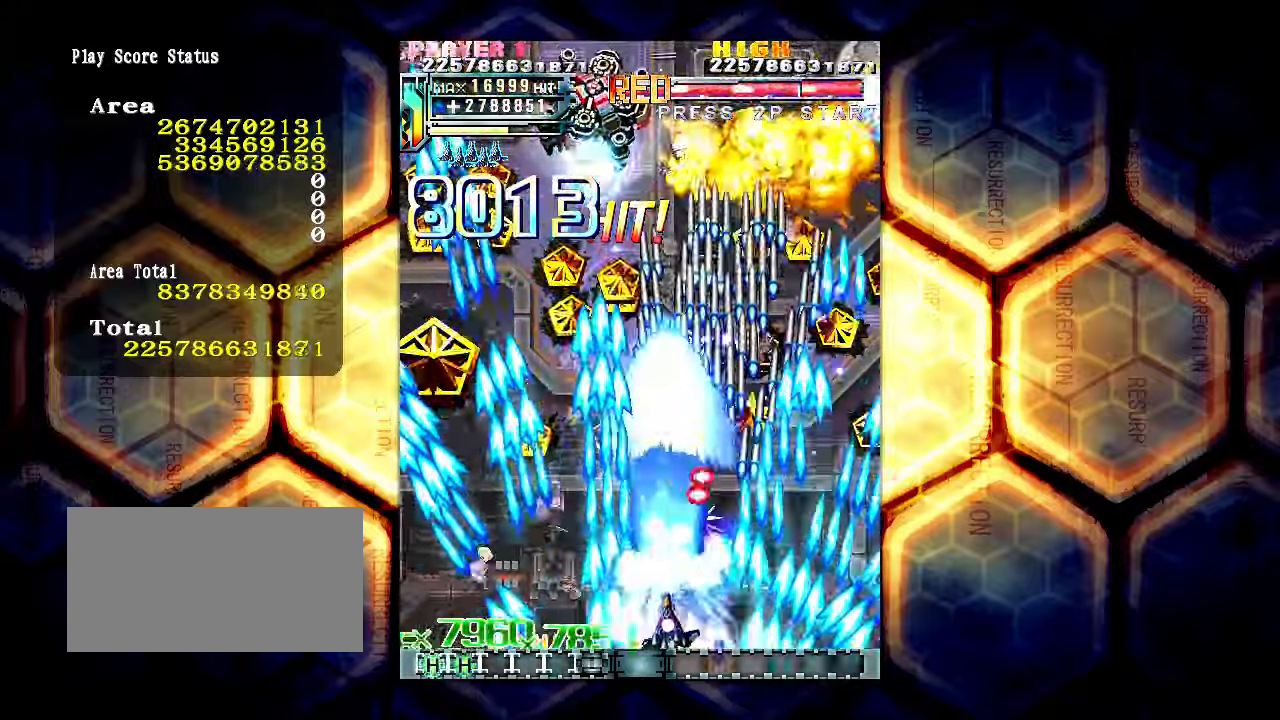
{"buttons": [], "left_stick": "center", "events": [[417, "left_stick", "center"]]}
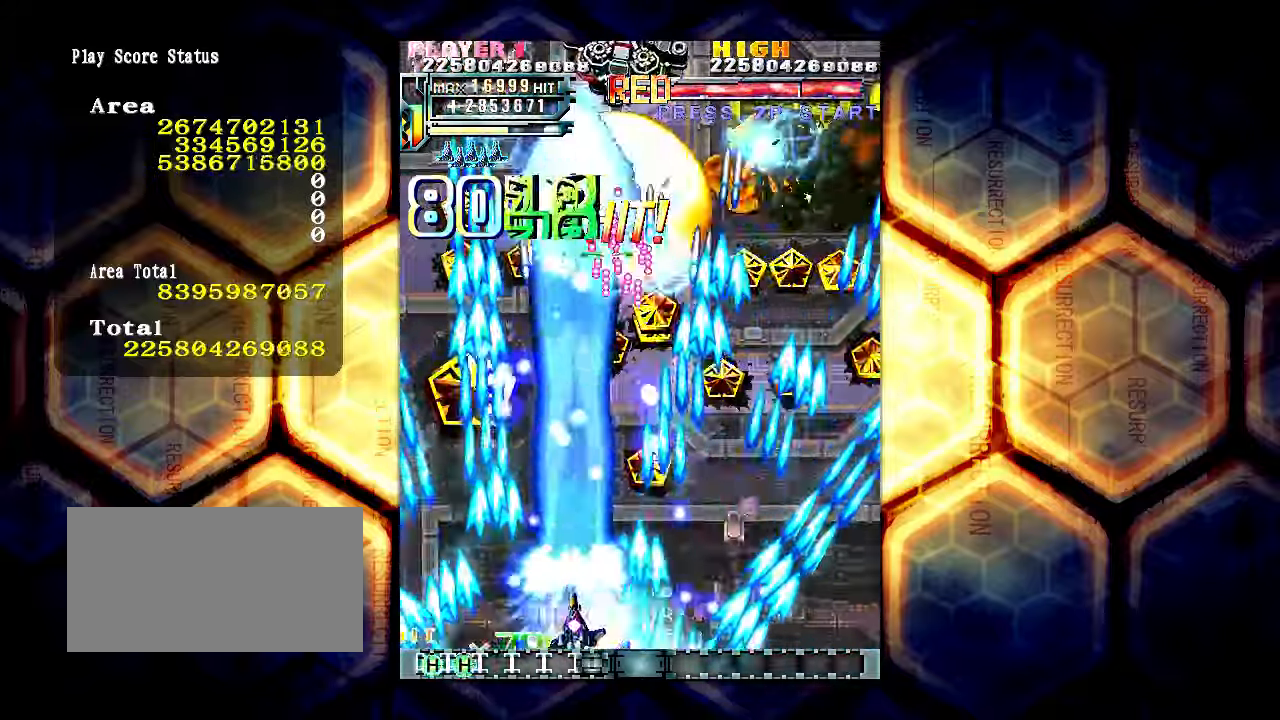
{"buttons": [], "left_stick": "left", "events": [[150, "left_stick", "left"]]}
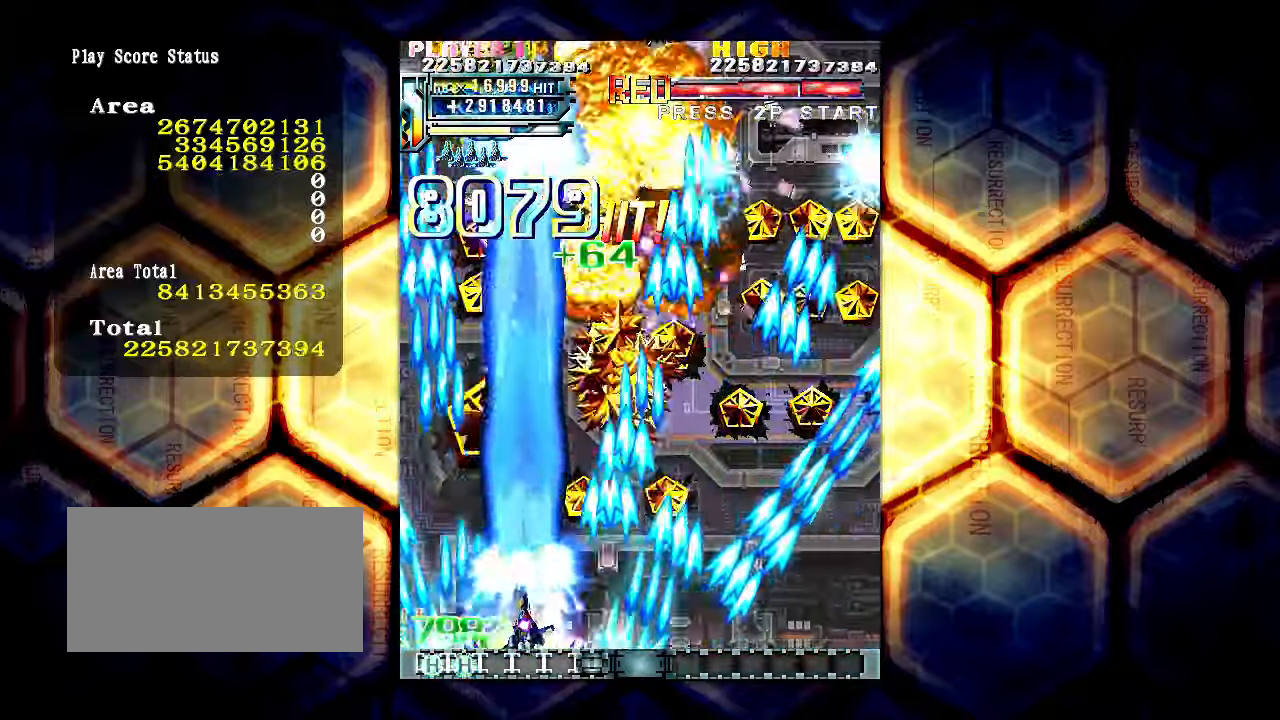
{"buttons": [], "left_stick": "right", "events": [[117, "left_stick", "center"], [167, "left_stick", "right"]]}
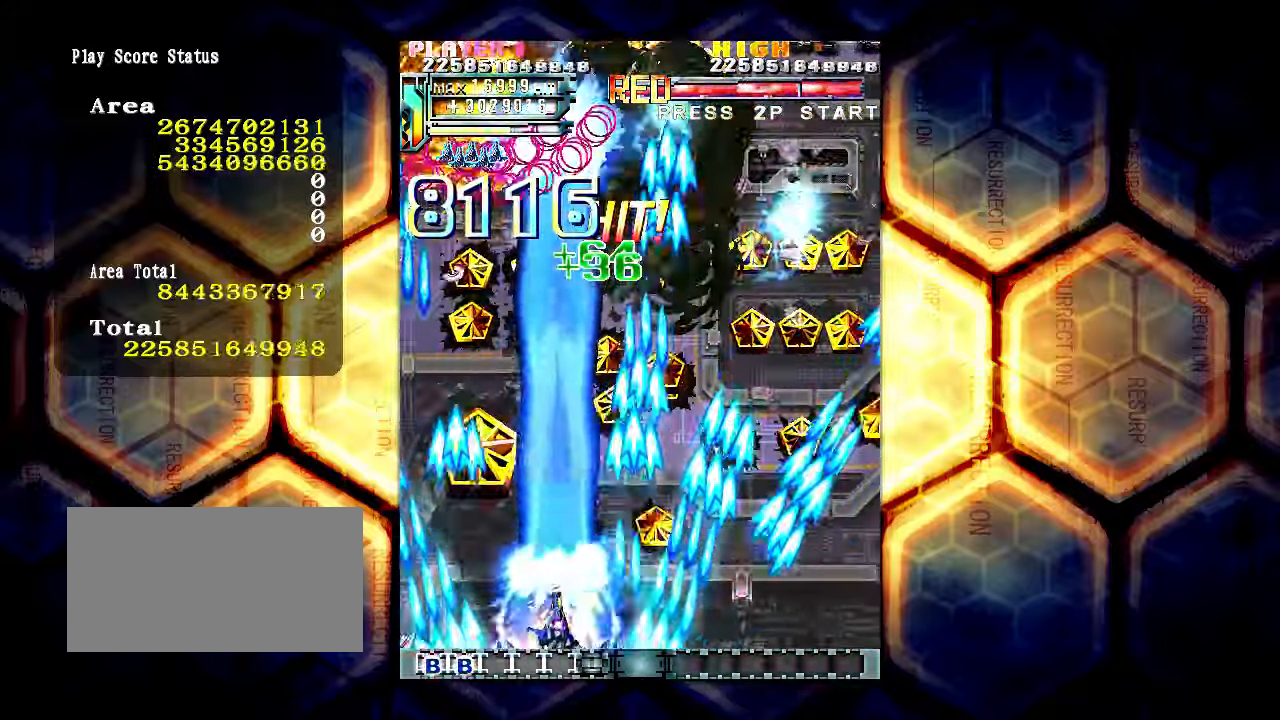
{"buttons": [], "left_stick": "up-right", "events": [[383, "left_stick", "up-right"]]}
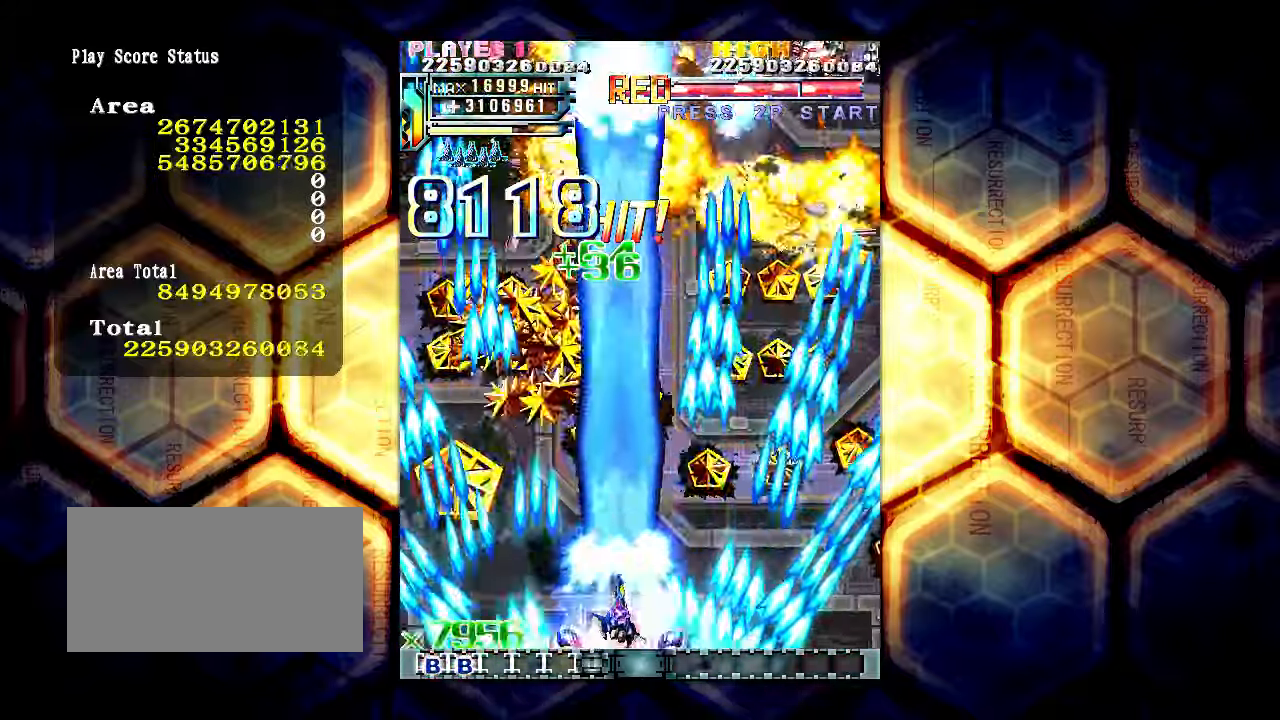
{"buttons": [], "left_stick": "right", "events": [[183, "left_stick", "right"]]}
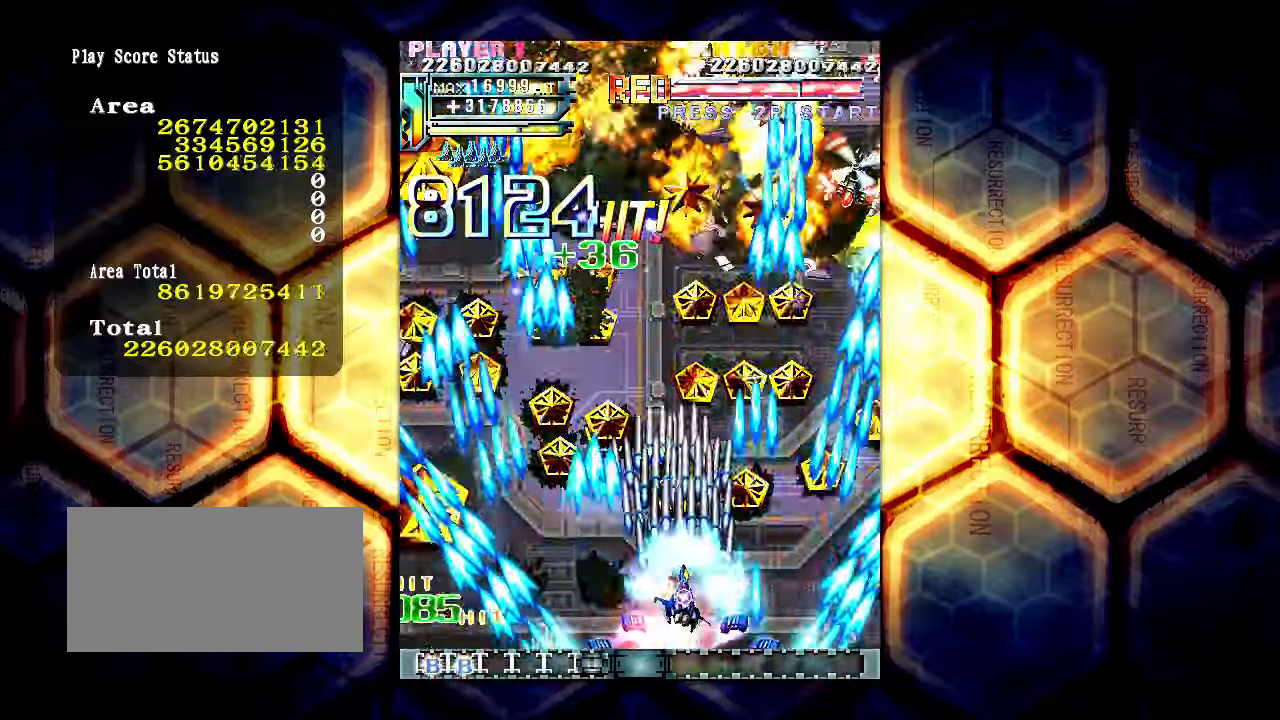
{"buttons": [], "left_stick": "right", "events": [[100, "left_stick", "up-right"], [417, "left_stick", "right"]]}
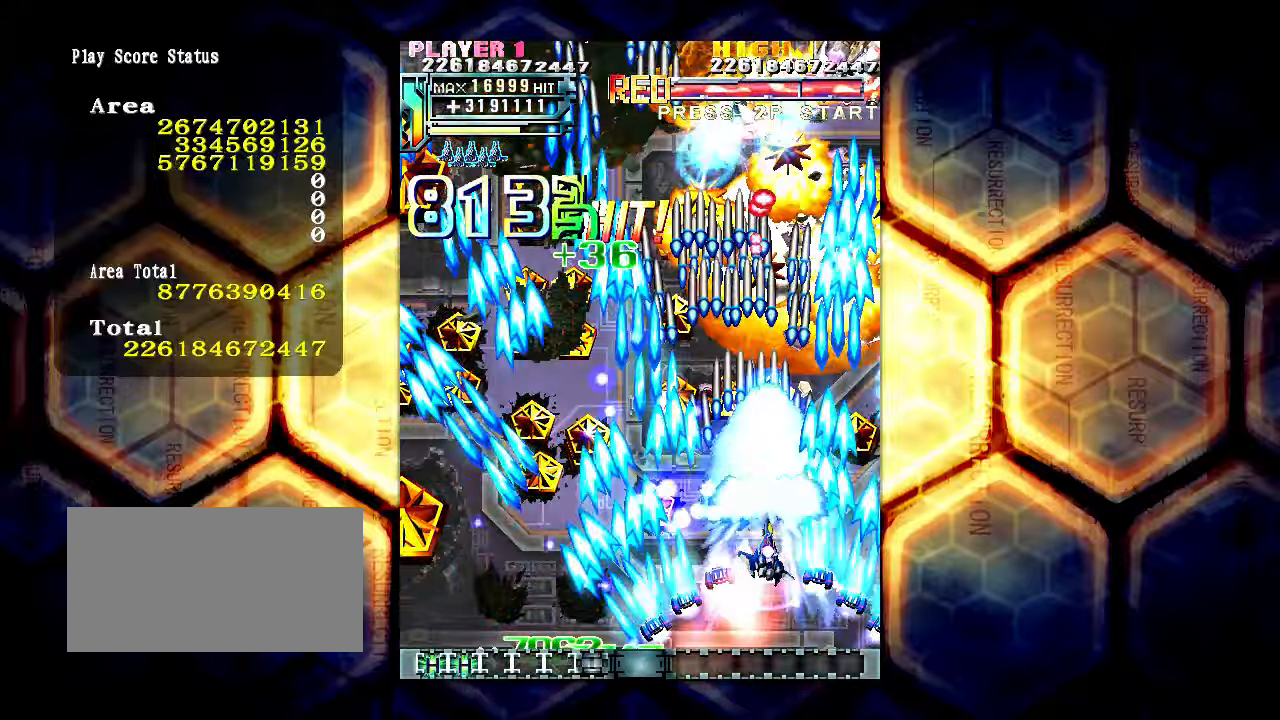
{"buttons": [], "left_stick": "up-right", "events": [[233, "left_stick", "up-right"]]}
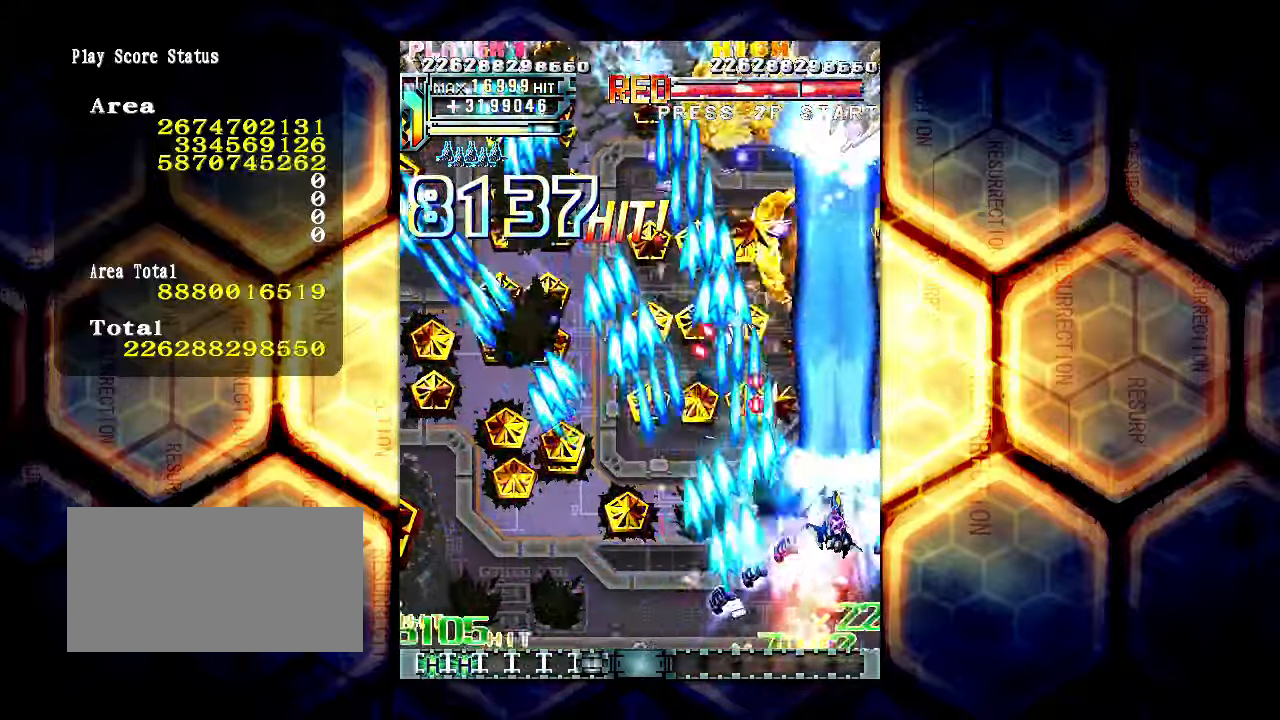
{"buttons": [], "left_stick": "center", "events": [[33, "left_stick", "up"], [400, "left_stick", "center"]]}
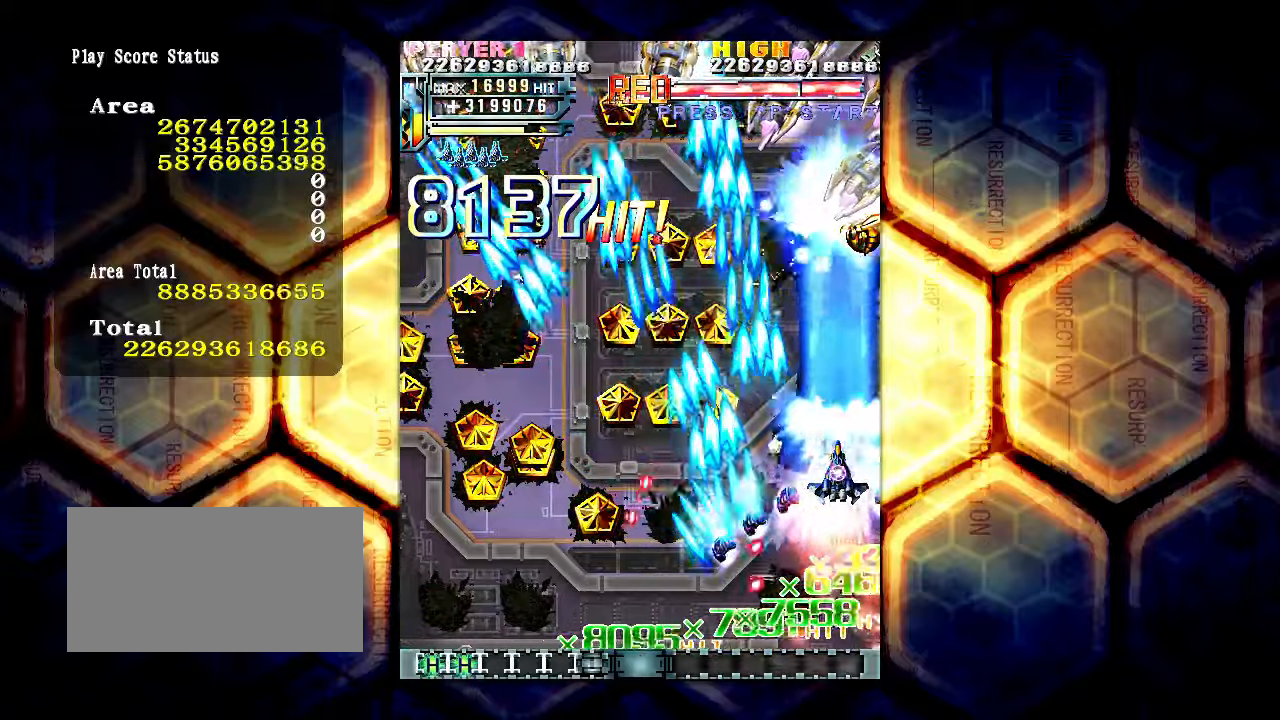
{"buttons": [], "left_stick": "left", "events": [[234, "left_stick", "left"], [284, "left_stick", "center"], [434, "left_stick", "left"]]}
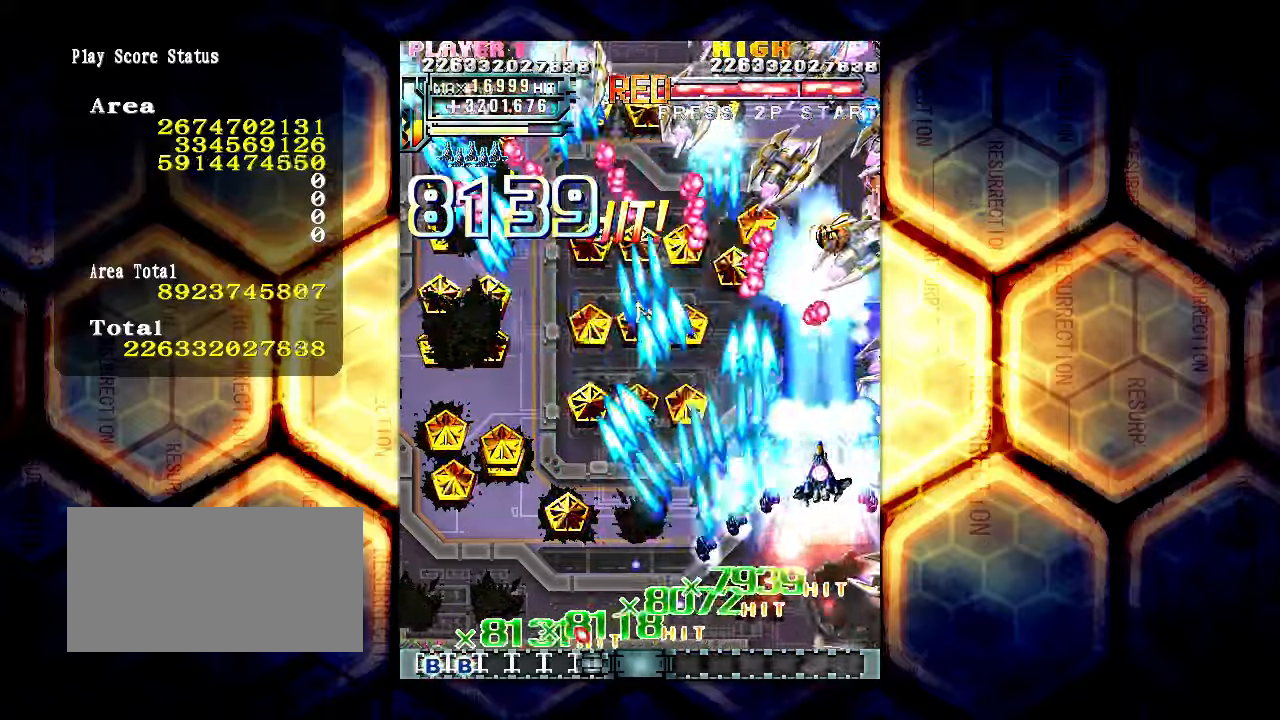
{"buttons": [], "left_stick": "up-left", "events": [[17, "left_stick", "center"], [250, "left_stick", "left"], [300, "left_stick", "up-left"]]}
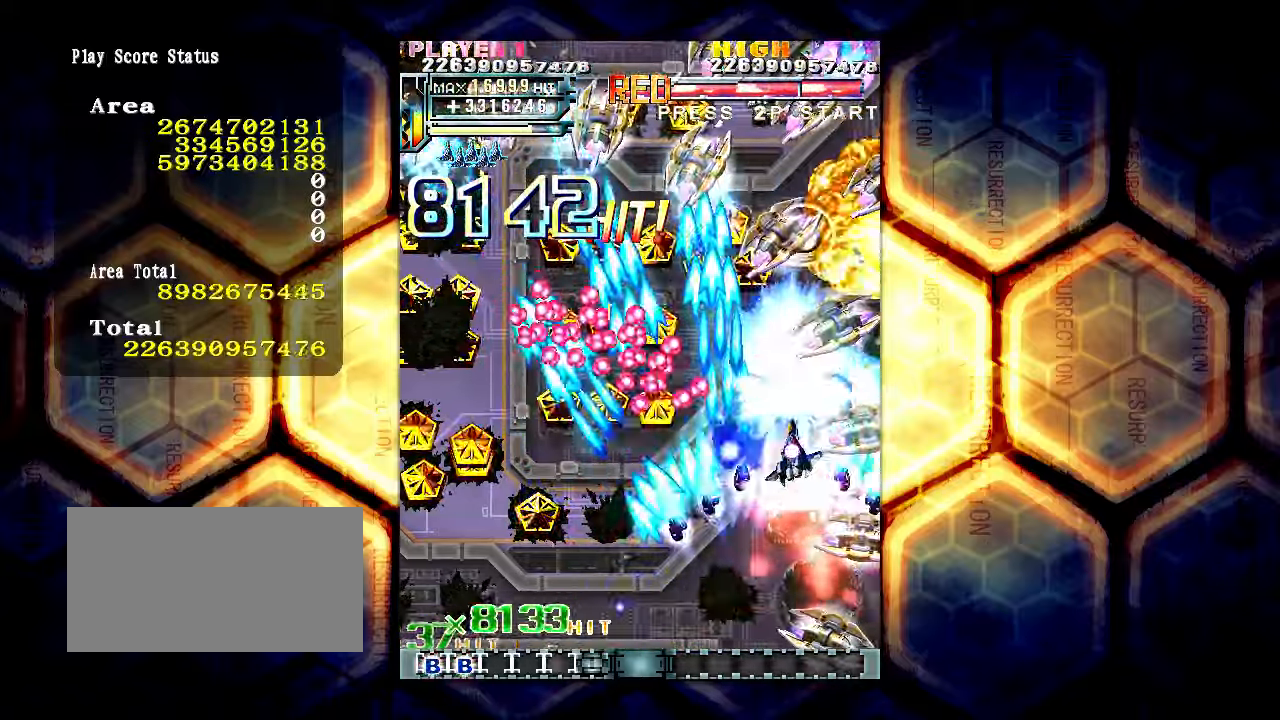
{"buttons": [], "left_stick": "up", "events": [[500, "left_stick", "up"]]}
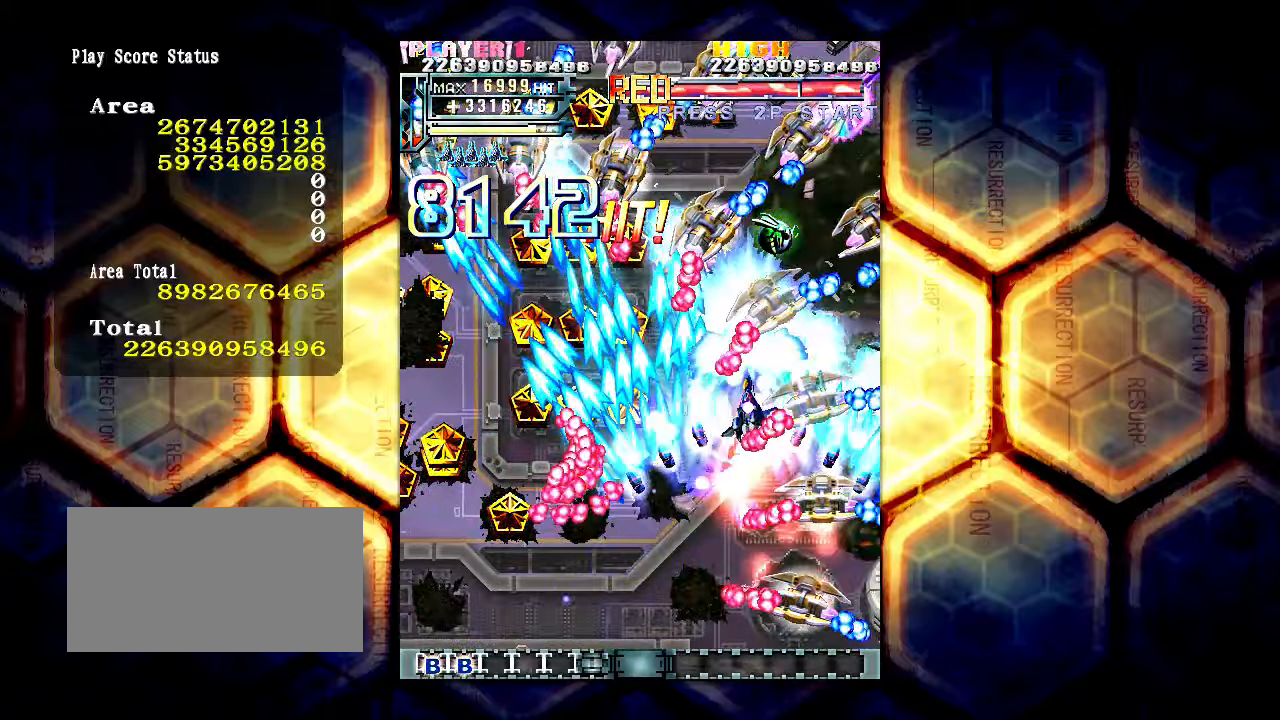
{"buttons": [], "left_stick": "up-left", "events": [[17, "left_stick", "center"], [84, "left_stick", "left"], [300, "left_stick", "up-left"]]}
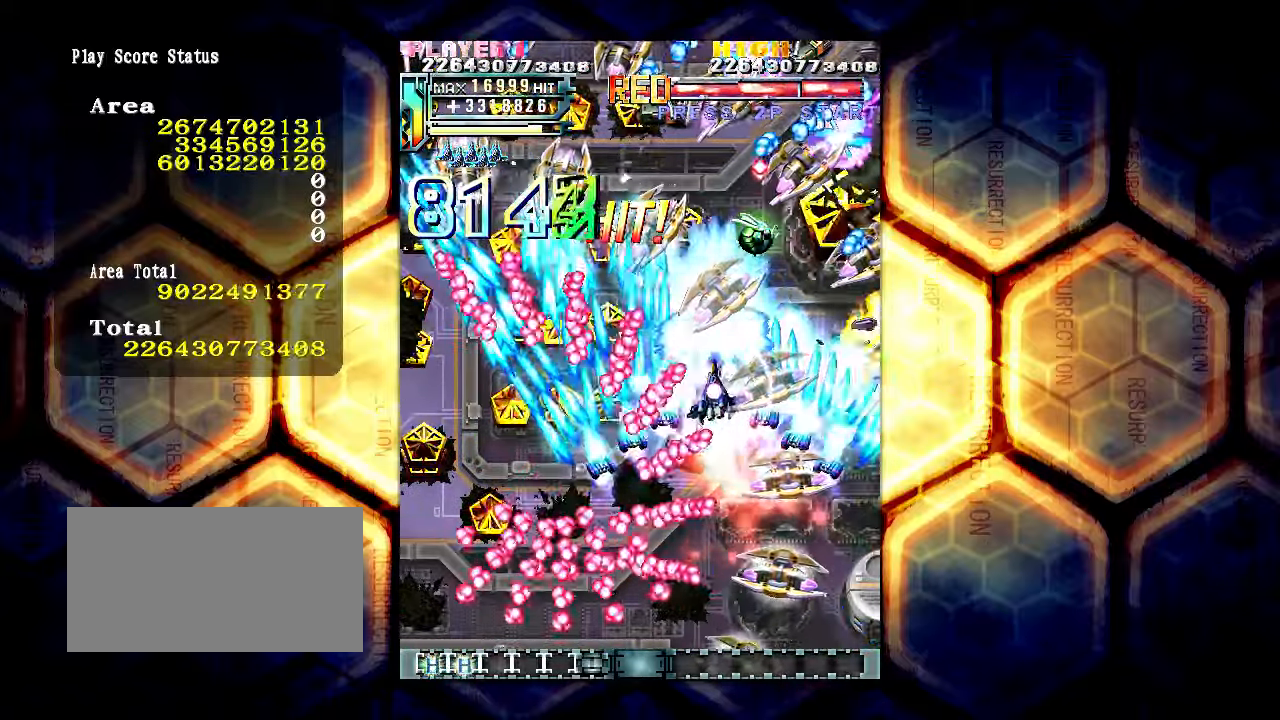
{"buttons": [], "left_stick": "right", "events": [[50, "left_stick", "left"], [200, "left_stick", "down-left"], [434, "left_stick", "down-right"], [500, "left_stick", "right"]]}
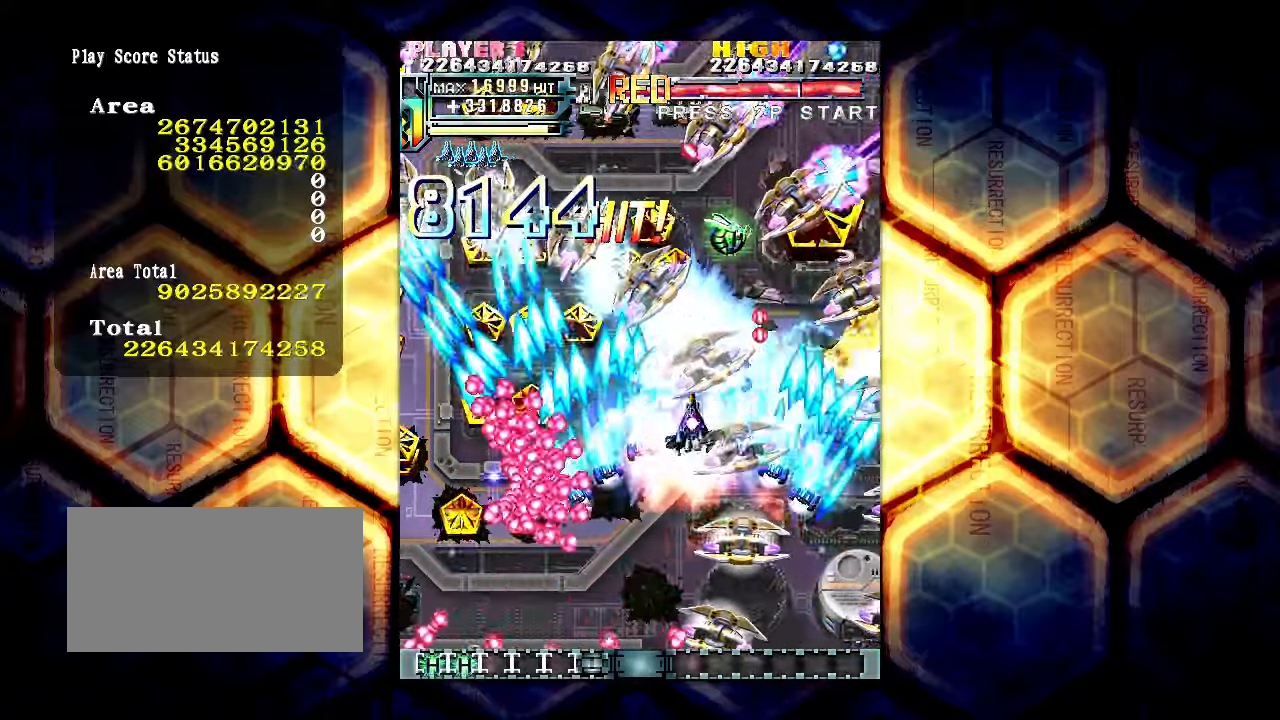
{"buttons": [], "left_stick": "left", "events": [[100, "left_stick", "up-right"], [217, "left_stick", "up"], [317, "left_stick", "up-left"], [467, "left_stick", "left"]]}
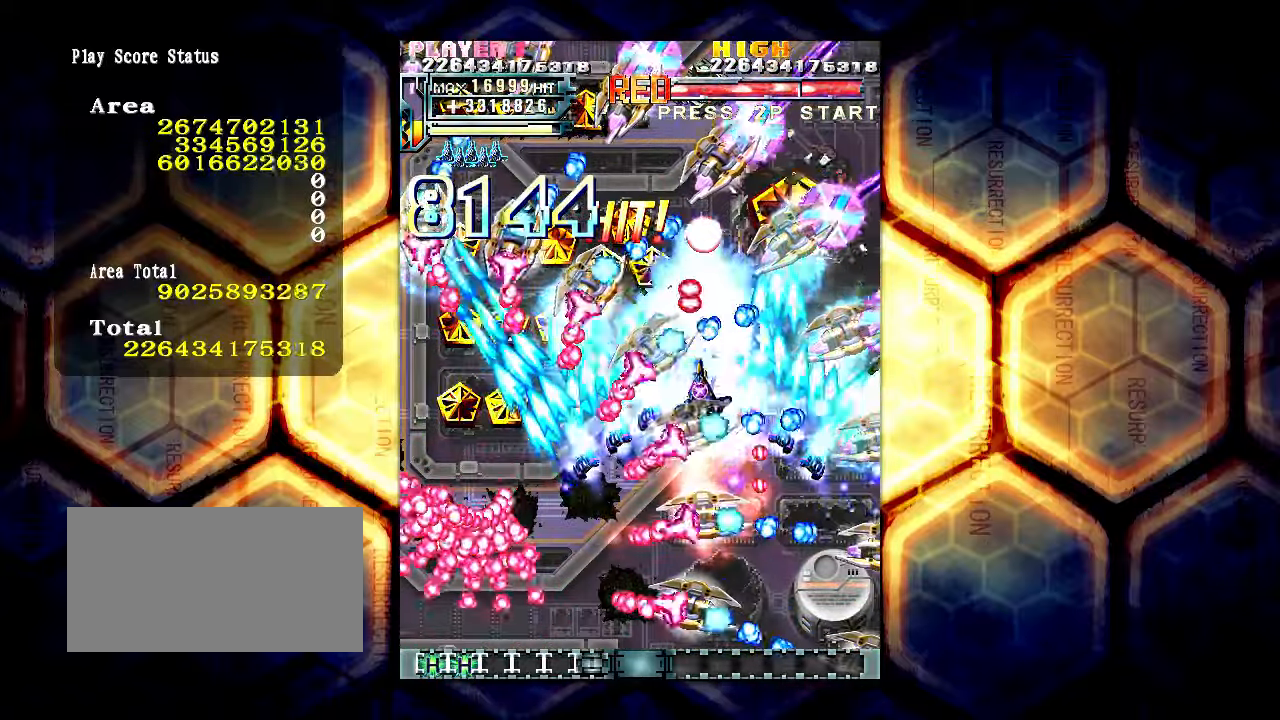
{"buttons": [], "left_stick": "up", "events": [[184, "left_stick", "up-left"], [417, "left_stick", "up"]]}
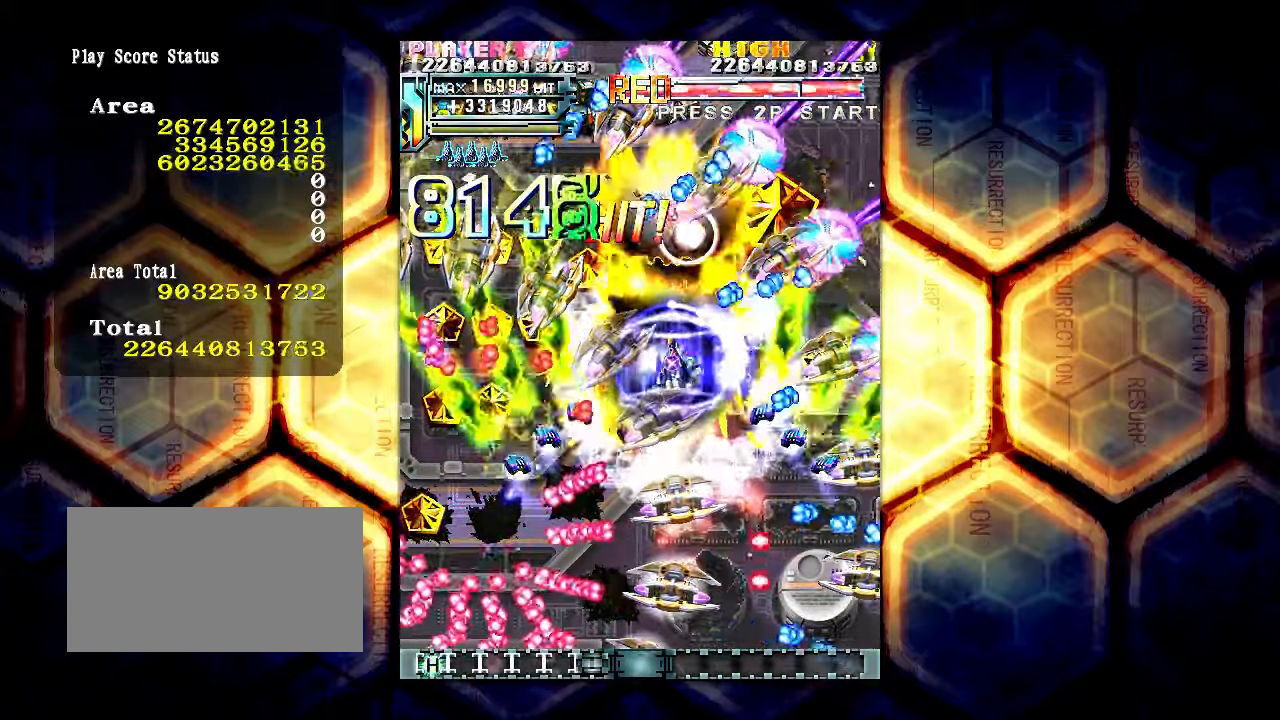
{"buttons": [], "left_stick": "left", "events": [[317, "left_stick", "up-left"], [484, "left_stick", "left"]]}
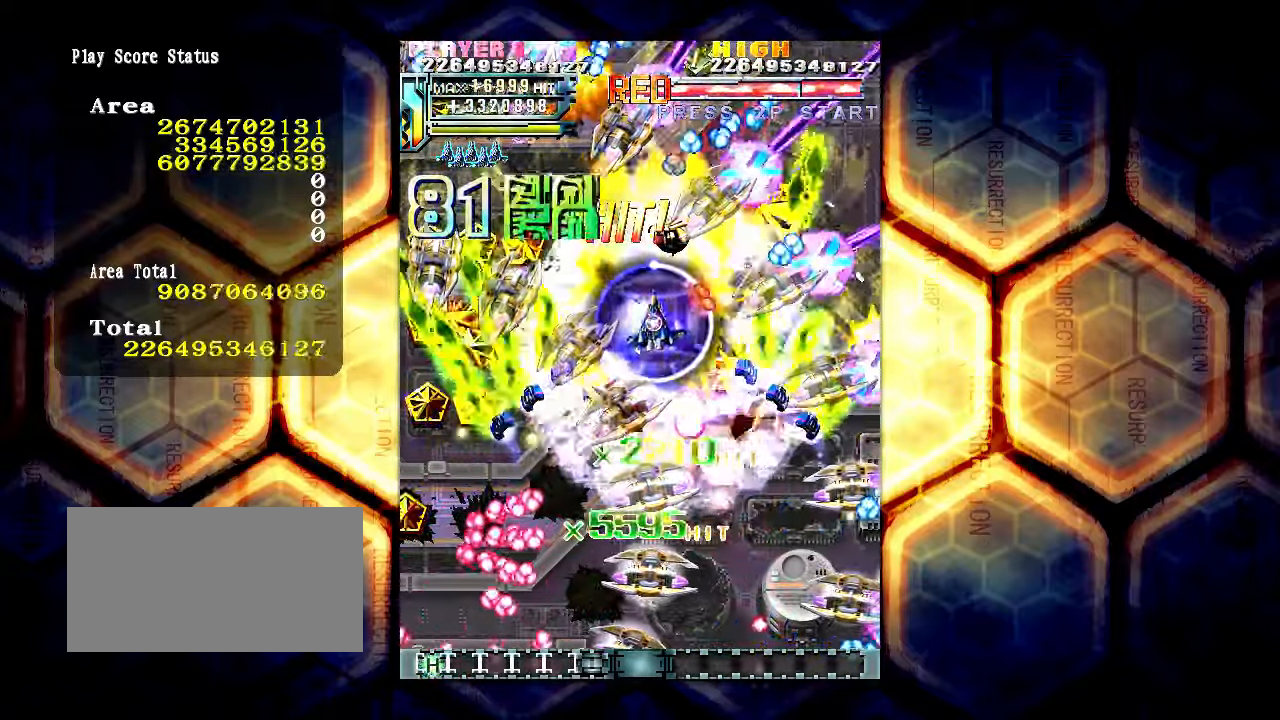
{"buttons": [], "left_stick": "right", "events": [[17, "left_stick", "center"], [117, "left_stick", "down"], [284, "left_stick", "center"], [450, "left_stick", "right"]]}
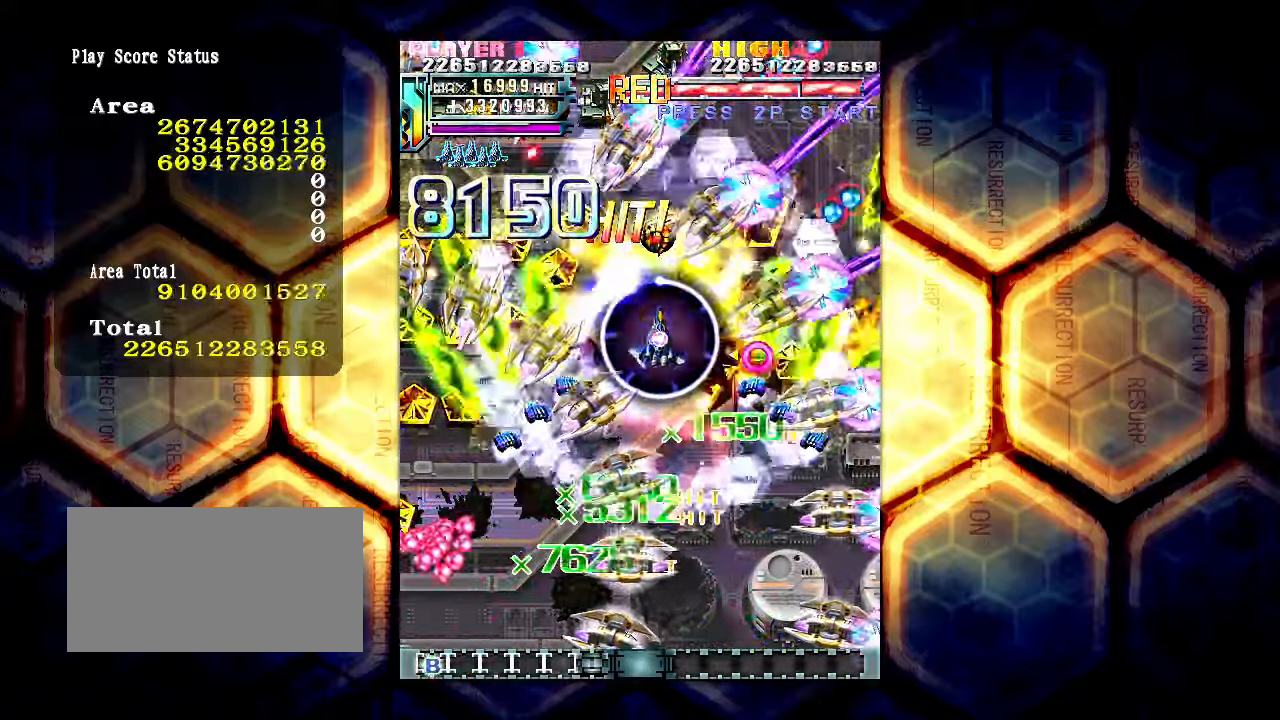
{"buttons": [], "left_stick": "center", "events": [[150, "left_stick", "down"], [483, "left_stick", "center"]]}
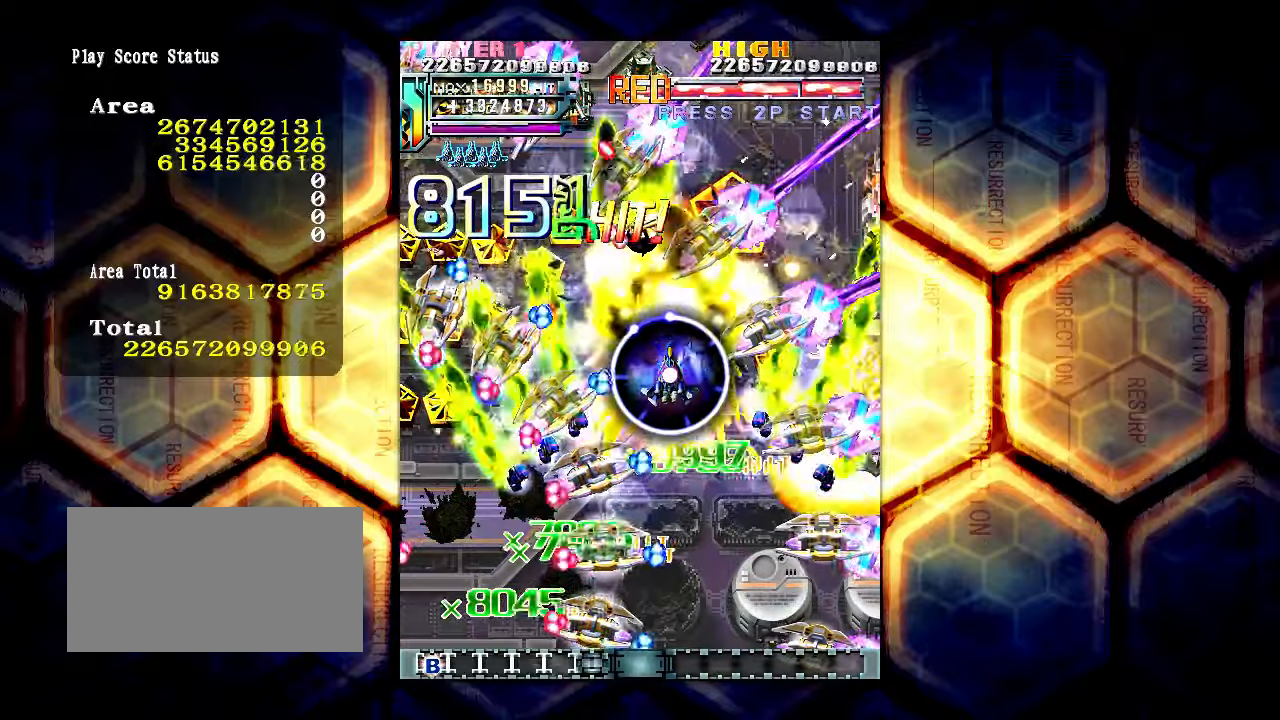
{"buttons": [], "left_stick": "center", "events": [[16, "left_stick", "left"], [216, "left_stick", "center"], [316, "left_stick", "down"], [450, "left_stick", "center"]]}
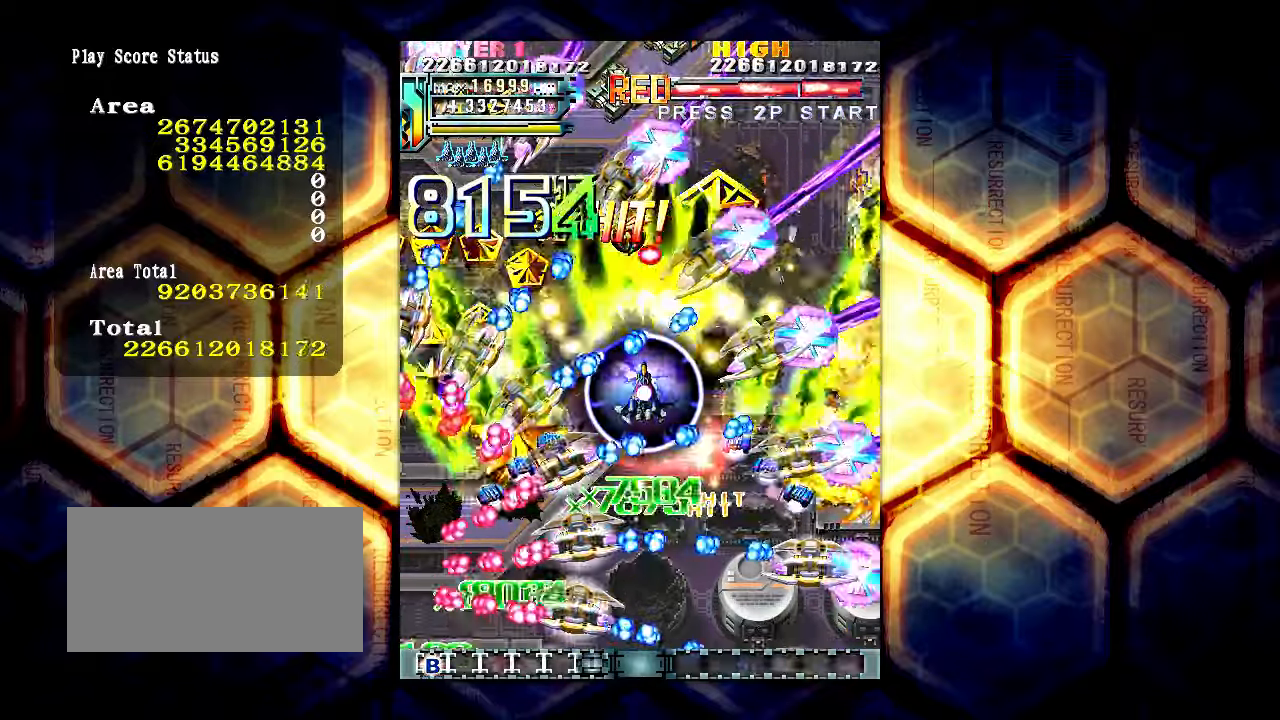
{"buttons": [], "left_stick": "down", "events": [[50, "left_stick", "left"], [116, "left_stick", "center"], [383, "left_stick", "down"]]}
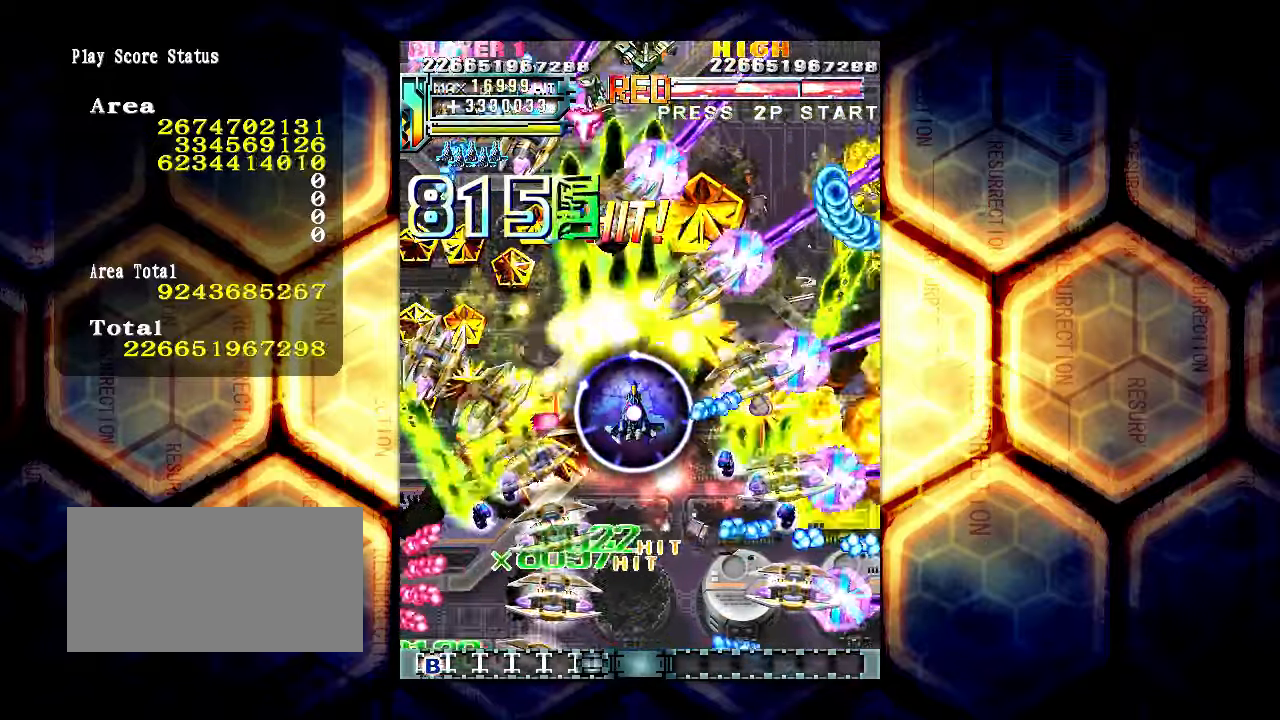
{"buttons": [], "left_stick": "center", "events": [[150, "left_stick", "down-right"], [383, "left_stick", "right"], [483, "left_stick", "center"]]}
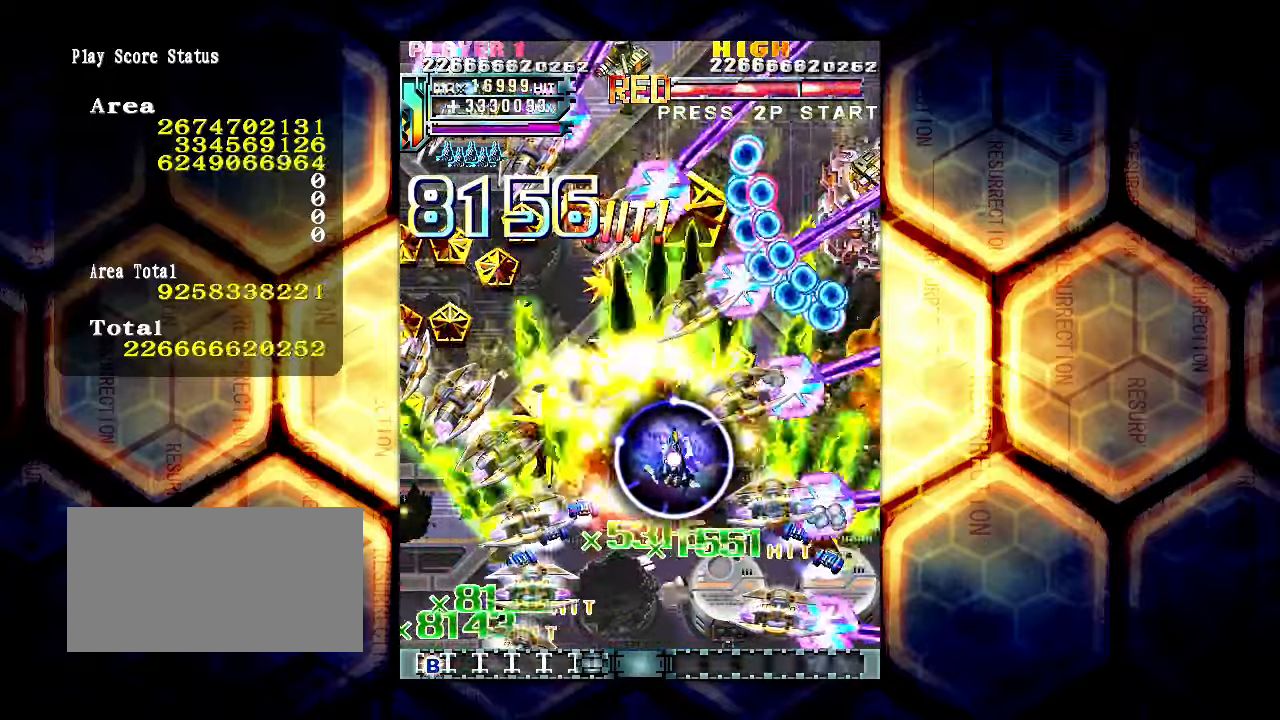
{"buttons": [], "left_stick": "center", "events": [[83, "left_stick", "down"], [283, "left_stick", "right"], [383, "left_stick", "center"]]}
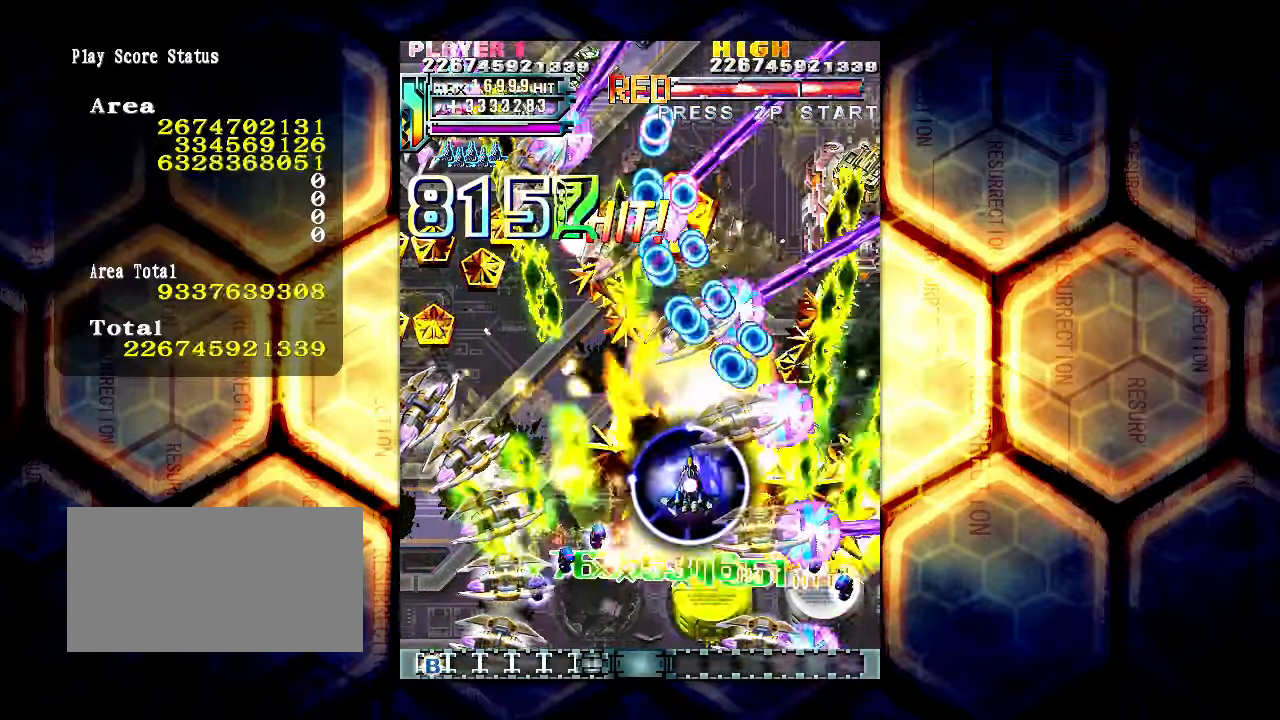
{"buttons": [], "left_stick": "center", "events": [[33, "left_stick", "down"], [150, "left_stick", "center"], [350, "left_stick", "right"], [466, "left_stick", "center"]]}
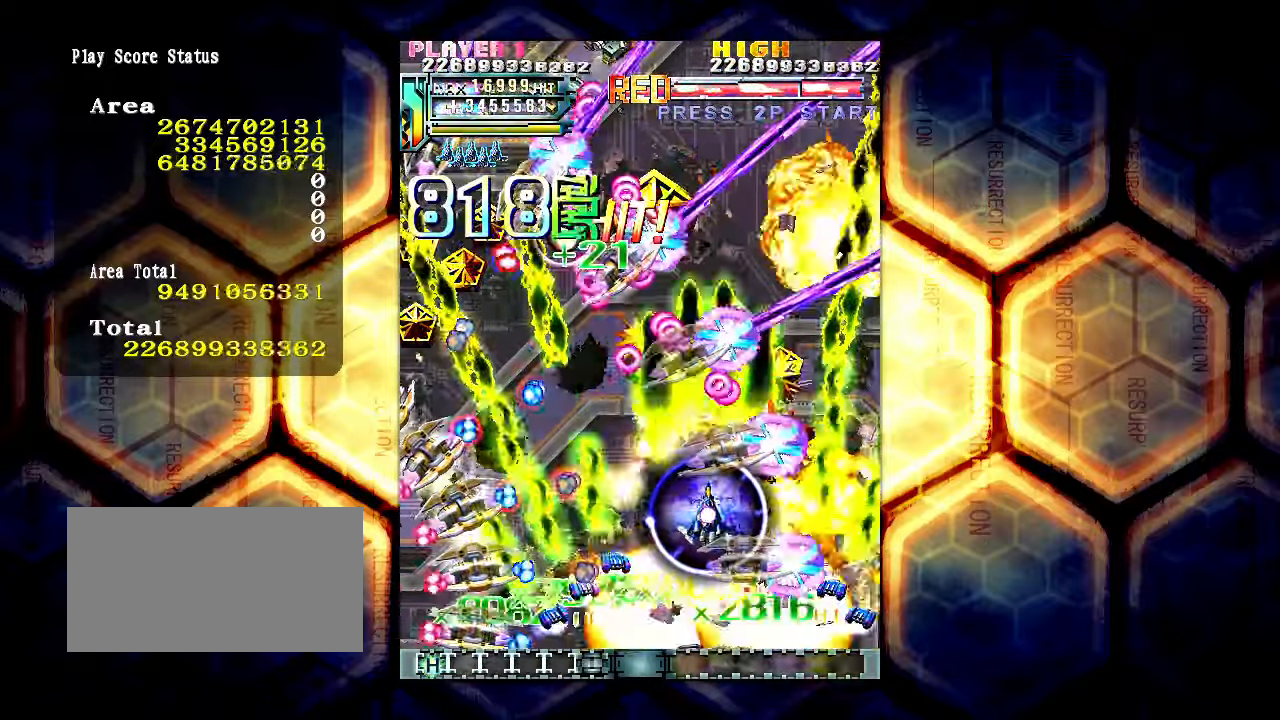
{"buttons": [], "left_stick": "center", "events": [[66, "left_stick", "down"], [166, "left_stick", "center"], [333, "left_stick", "right"], [500, "left_stick", "center"]]}
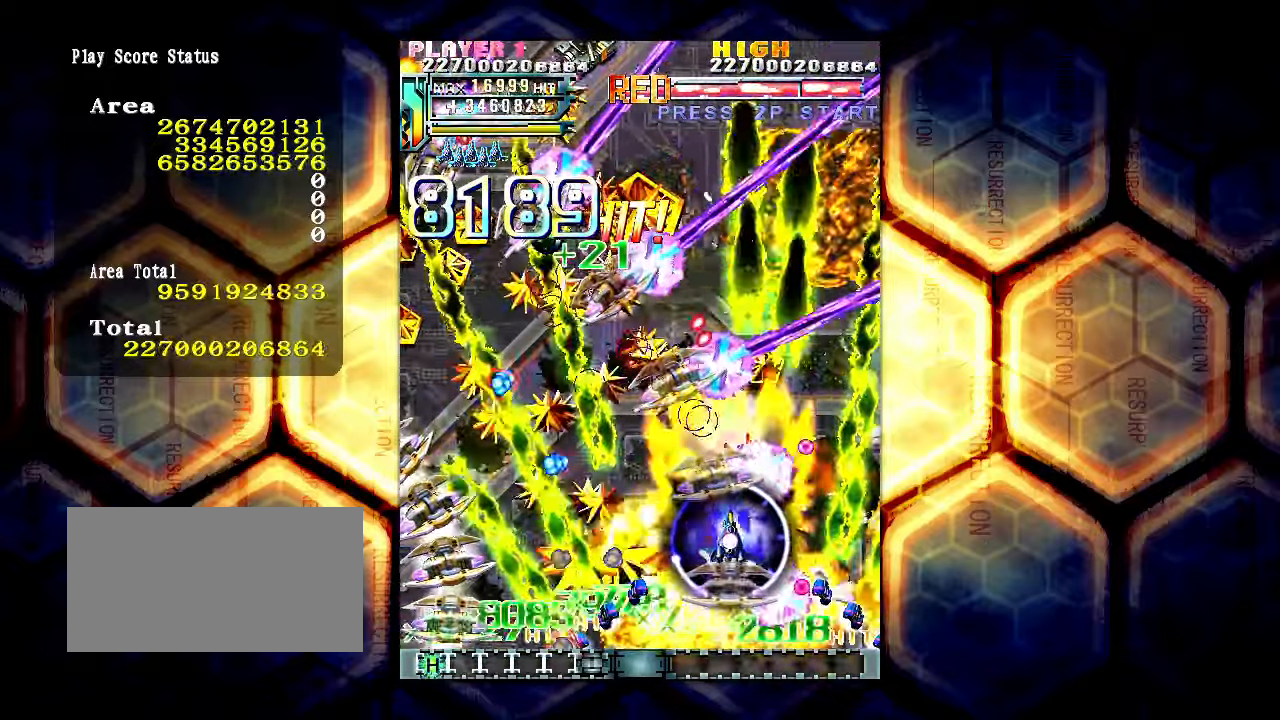
{"buttons": [], "left_stick": "center", "events": [[300, "left_stick", "down"], [500, "left_stick", "center"]]}